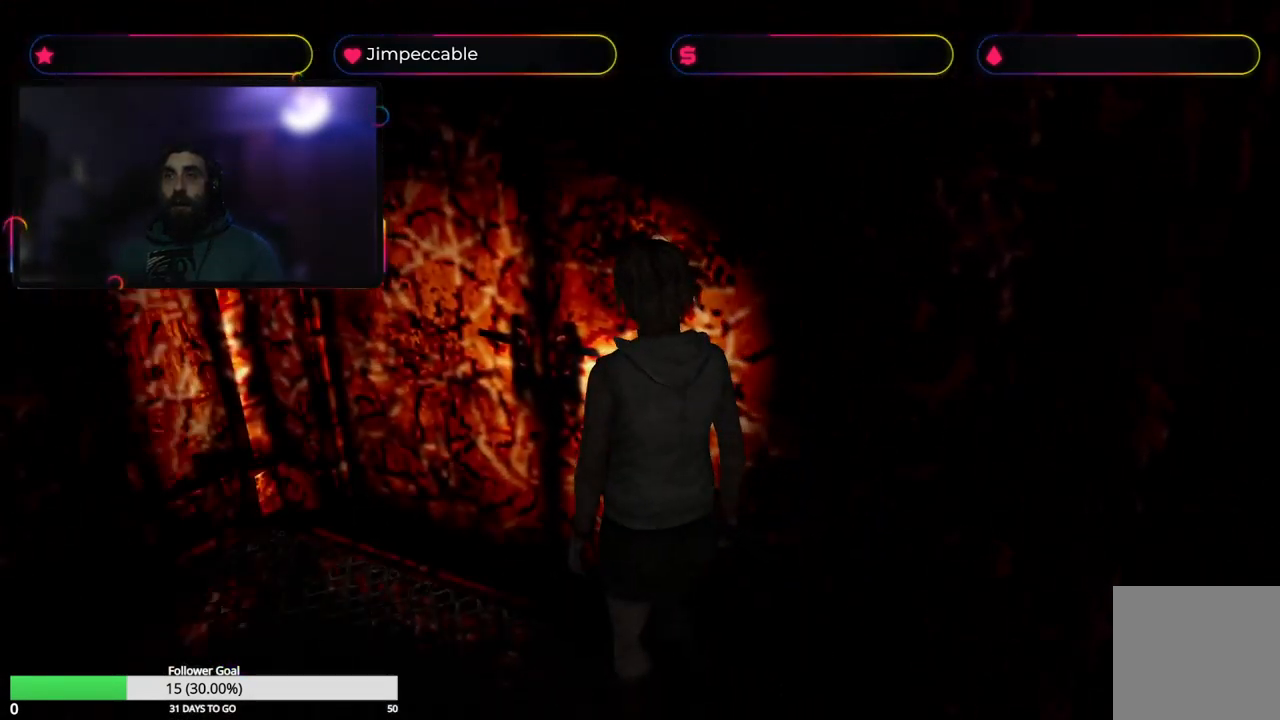
Gameplay with a controller (Xbox layout); each line is a JSON object with the inputs held at the frame after it. "events" lists button and stick changes between this image and that frame as [ms after this image, input, new state], when the widget could be followed in between.
{"buttons": ["X"], "left_stick": "up-left", "right_stick": "center", "events": [[433, "left_stick", "up-left"]]}
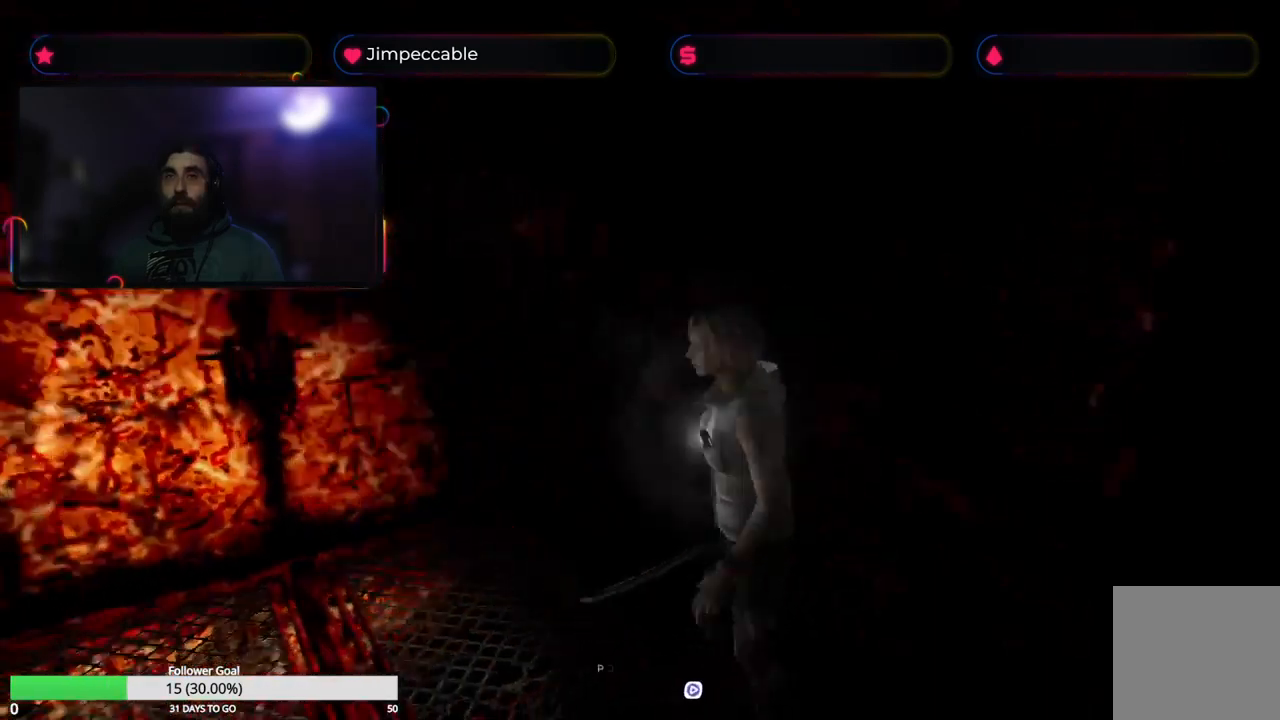
{"buttons": ["X"], "left_stick": "up-left", "right_stick": "center", "events": []}
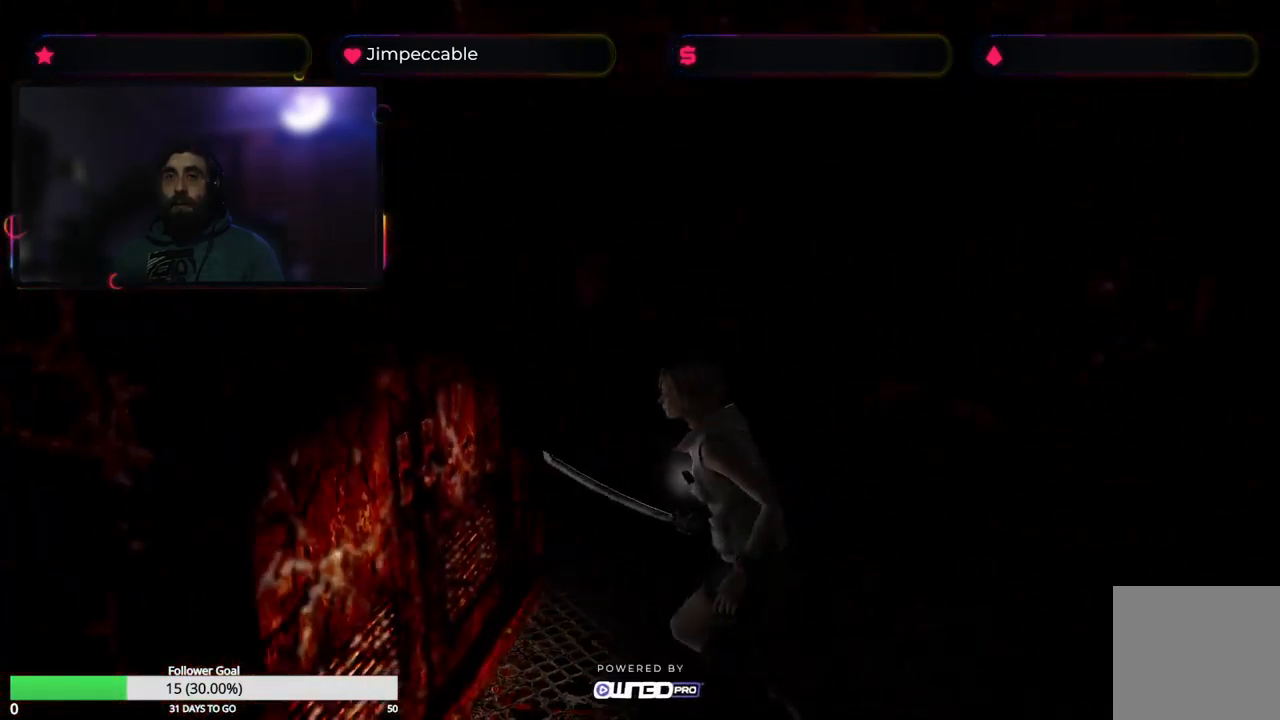
{"buttons": ["A"], "left_stick": "up-right", "right_stick": "center", "events": [[167, "left_stick", "up"], [200, "X", "up"], [333, "left_stick", "up-right"], [433, "A", "down"]]}
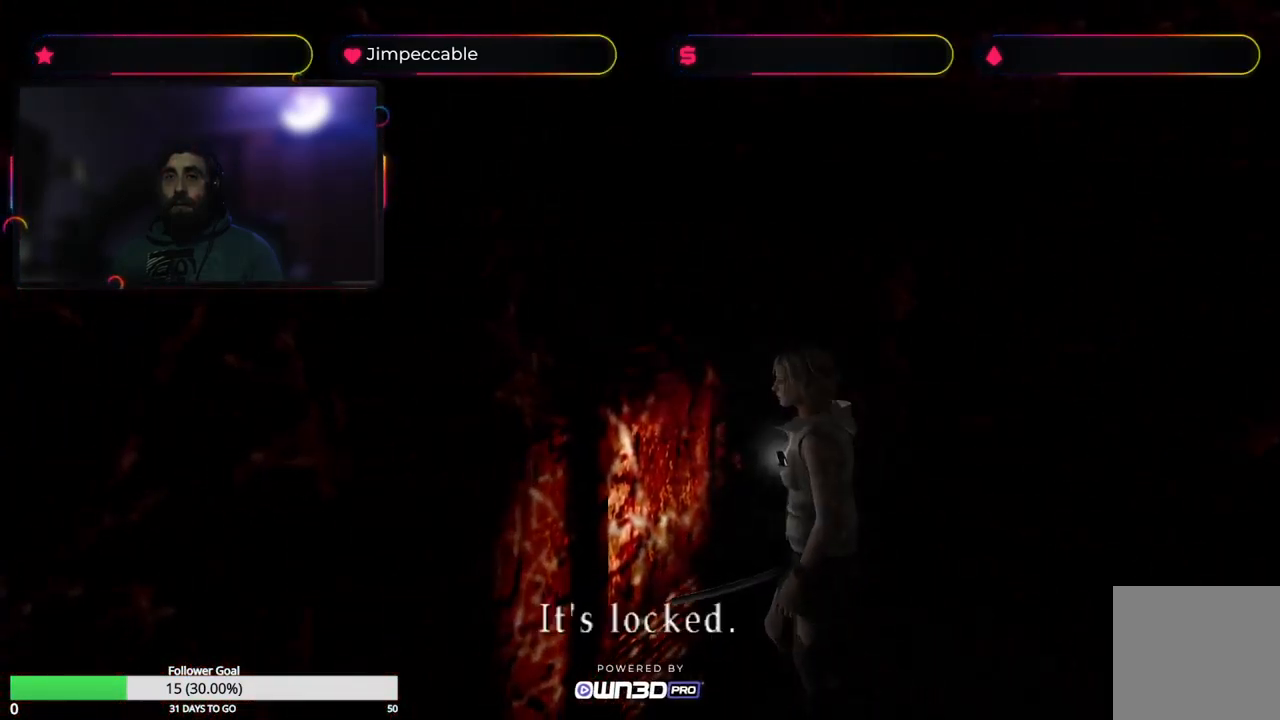
{"buttons": [], "left_stick": "up-right", "right_stick": "center", "events": [[67, "A", "up"]]}
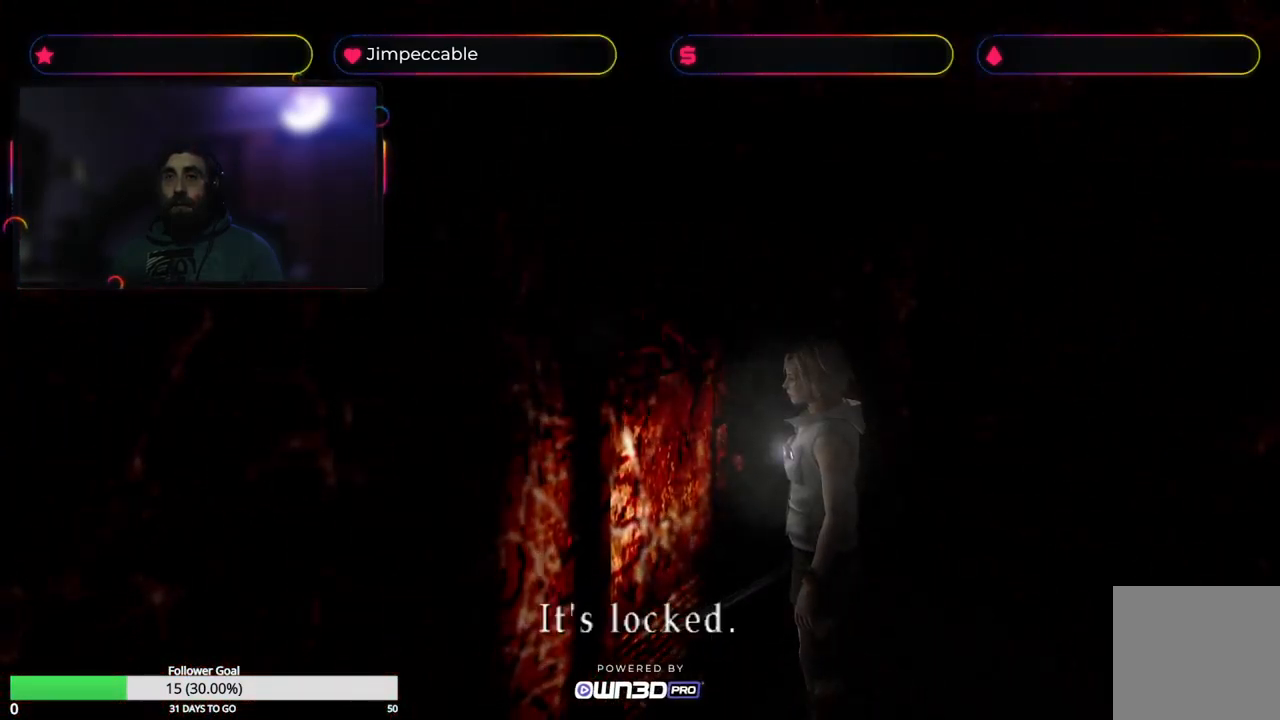
{"buttons": [], "left_stick": "up-right", "right_stick": "center", "events": [[167, "X", "down"], [317, "X", "up"]]}
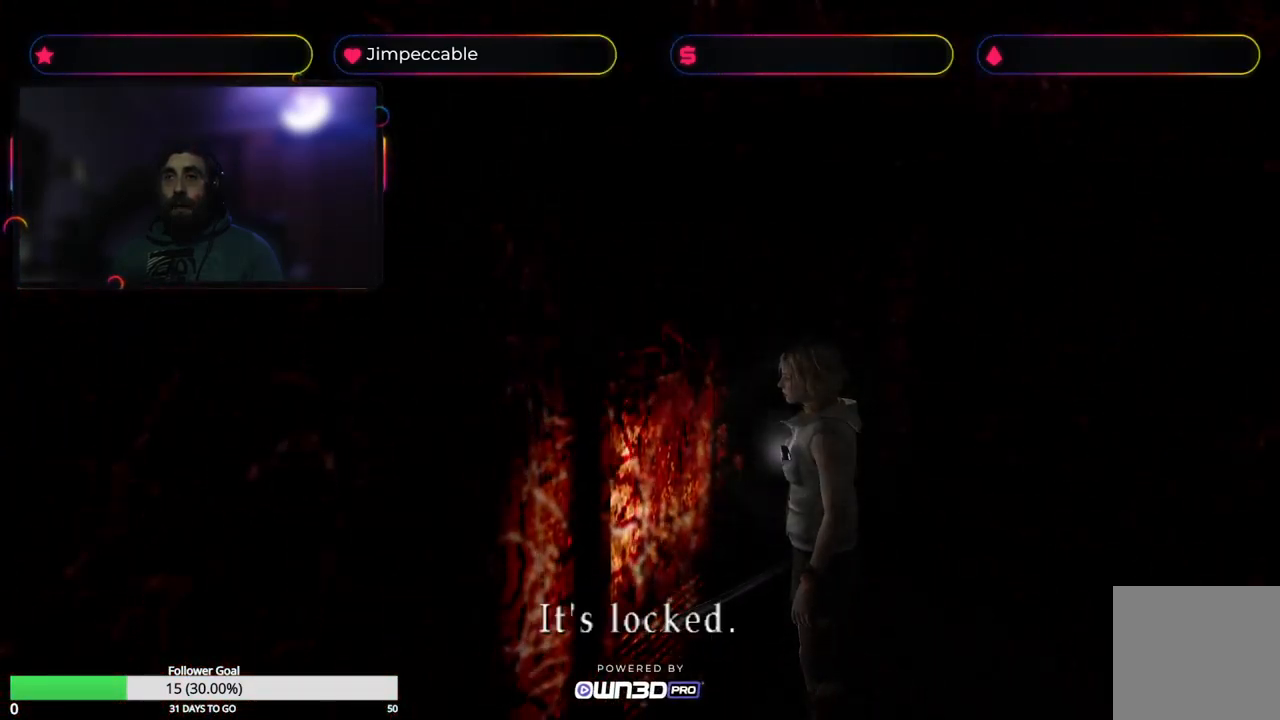
{"buttons": [], "left_stick": "up-right", "right_stick": "center", "events": [[50, "A", "down"], [183, "A", "up"]]}
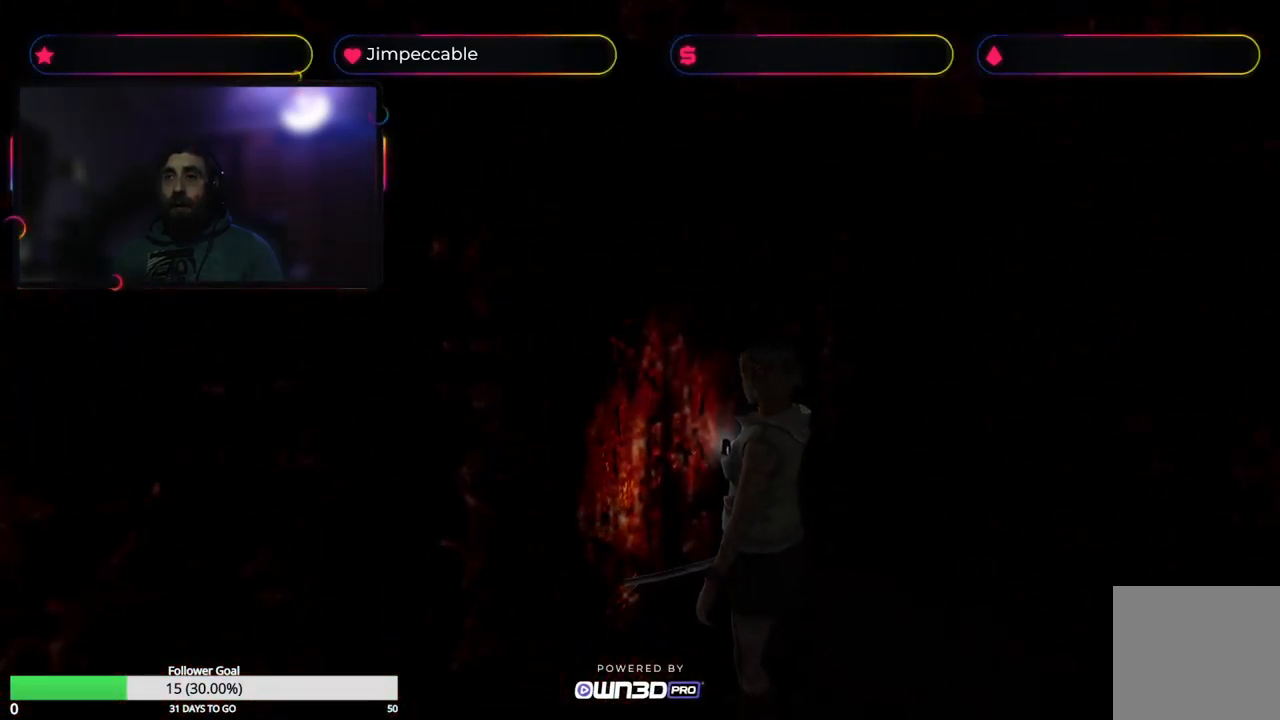
{"buttons": ["X"], "left_stick": "up-right", "right_stick": "center", "events": [[167, "X", "down"]]}
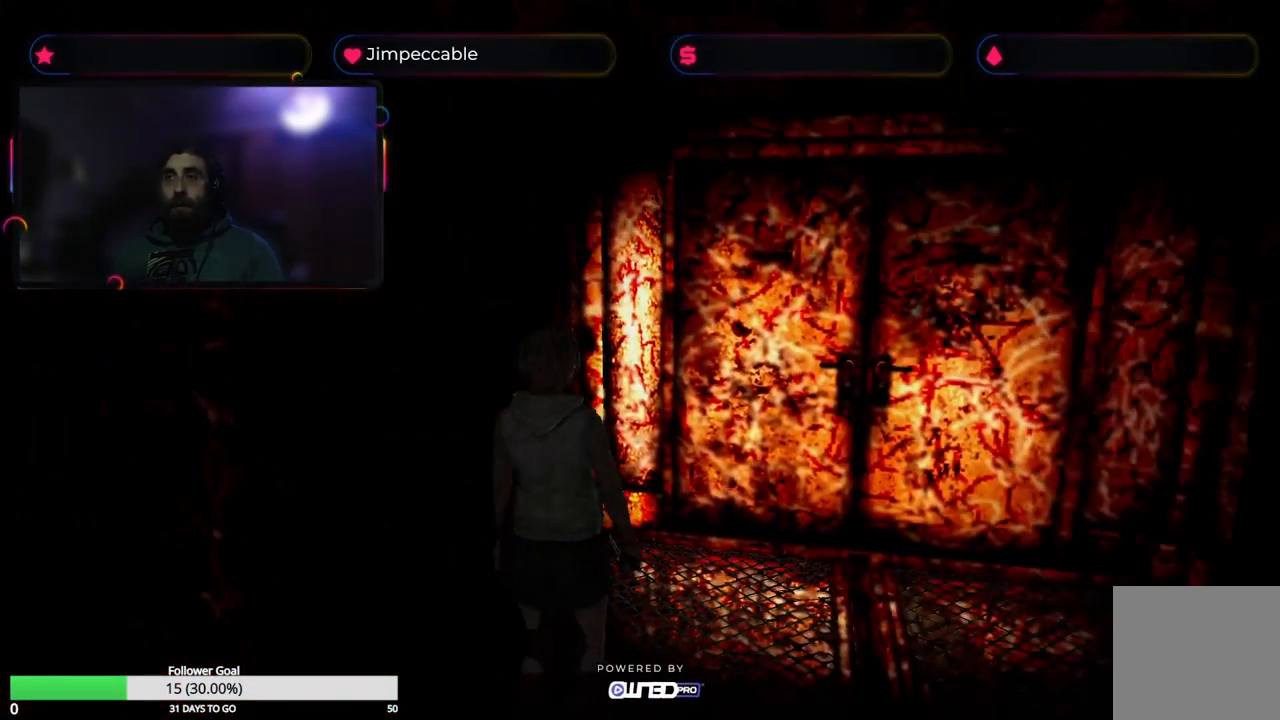
{"buttons": ["X"], "left_stick": "up-left", "right_stick": "center", "events": [[67, "left_stick", "up"], [417, "left_stick", "up-left"]]}
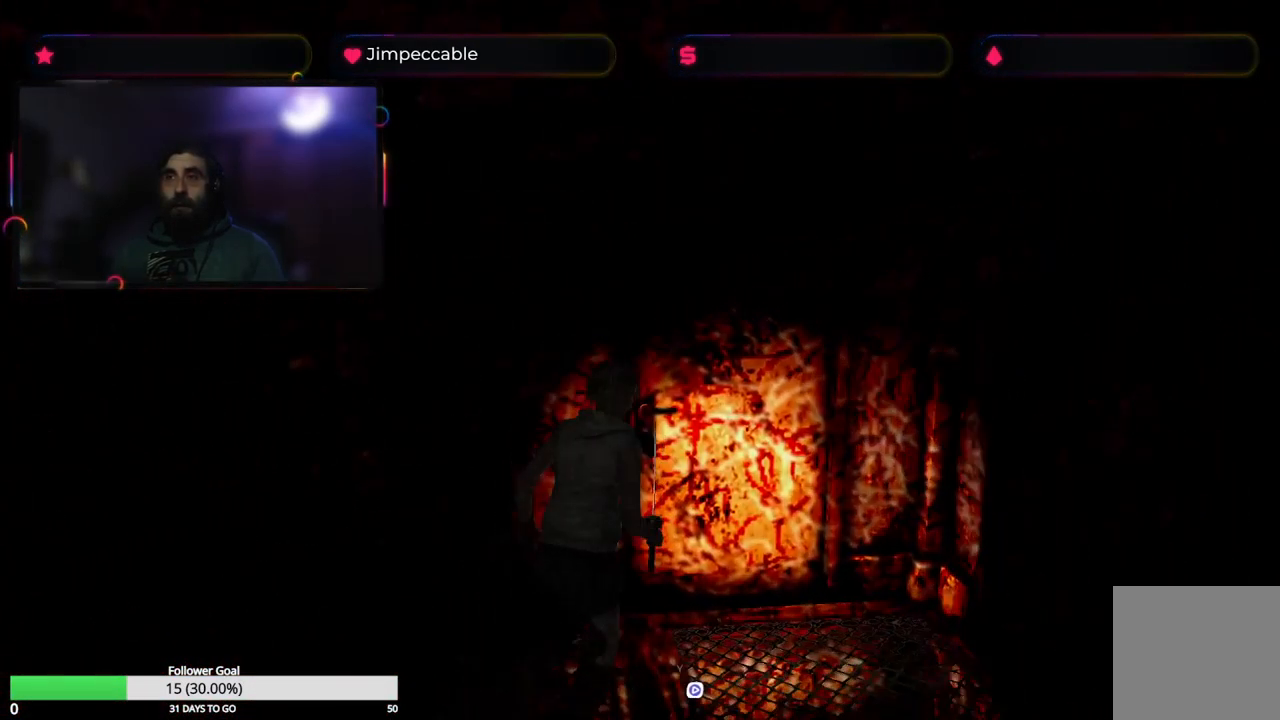
{"buttons": [], "left_stick": "center", "right_stick": "center", "events": [[217, "A", "down"], [300, "X", "up"], [367, "left_stick", "center"], [383, "A", "up"]]}
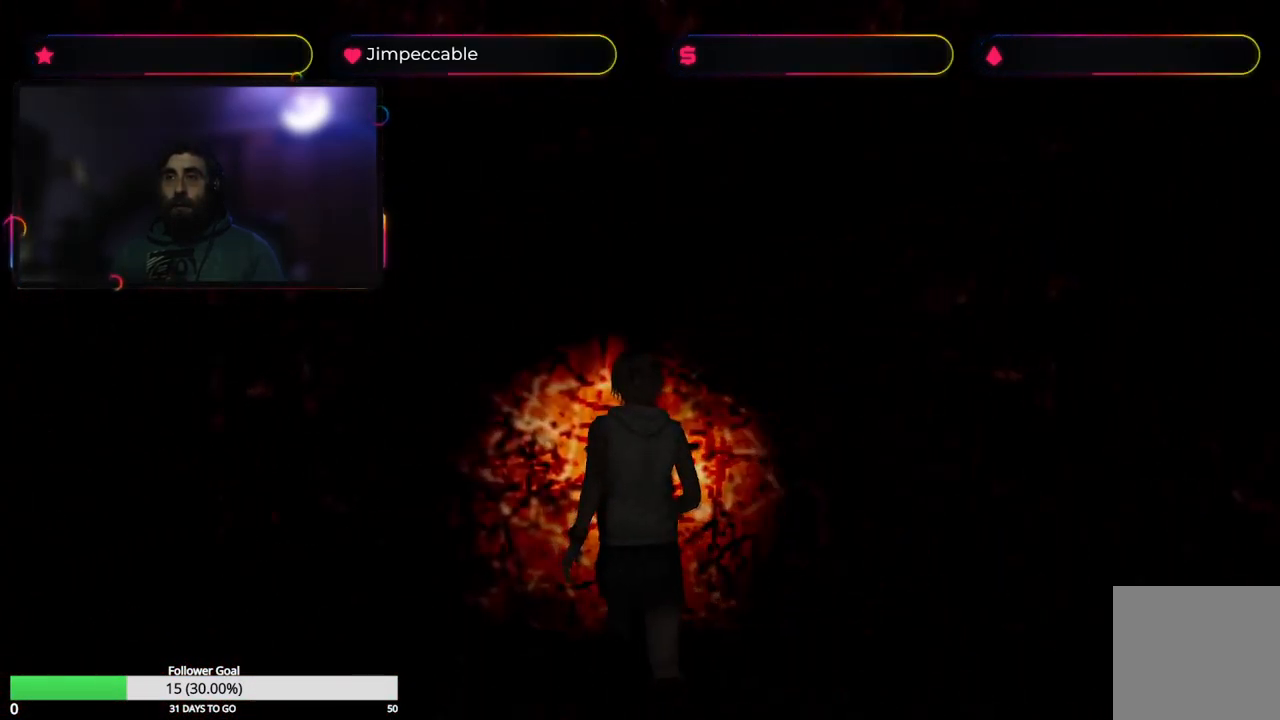
{"buttons": [], "left_stick": "center", "right_stick": "center", "events": []}
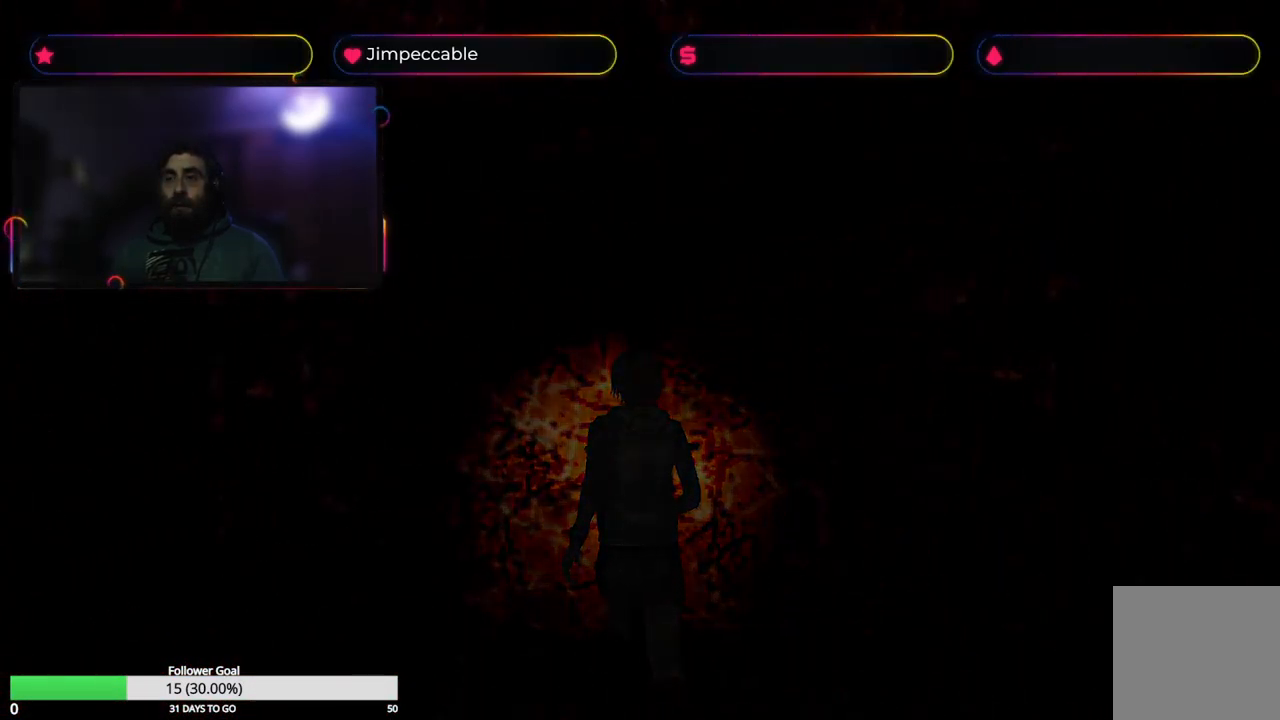
{"buttons": [], "left_stick": "center", "right_stick": "center", "events": []}
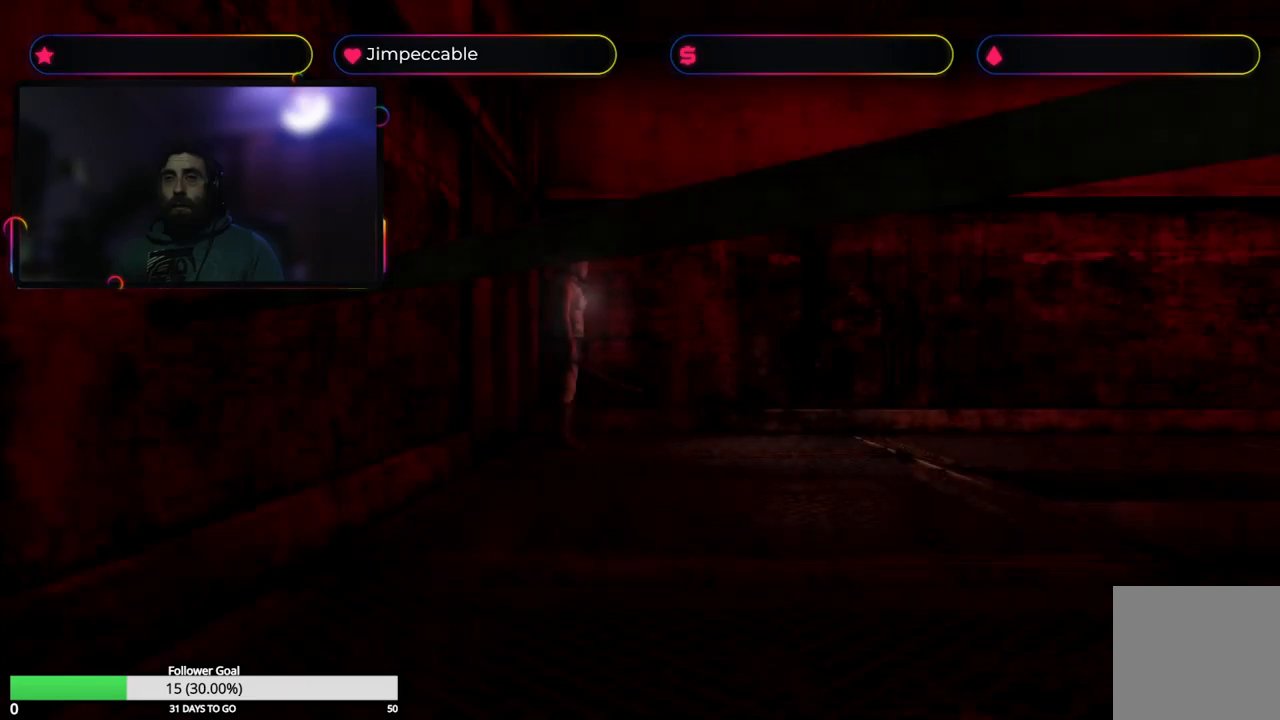
{"buttons": [], "left_stick": "center", "right_stick": "center", "events": []}
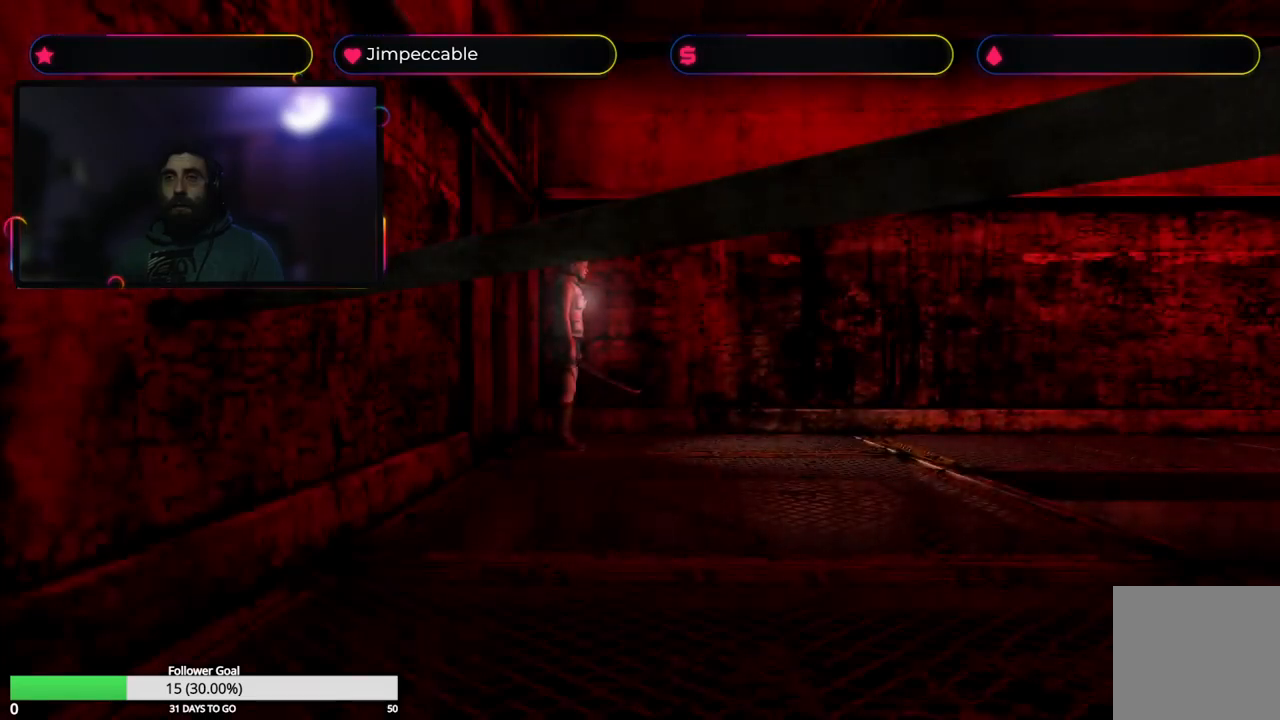
{"buttons": [], "left_stick": "center", "right_stick": "center", "events": []}
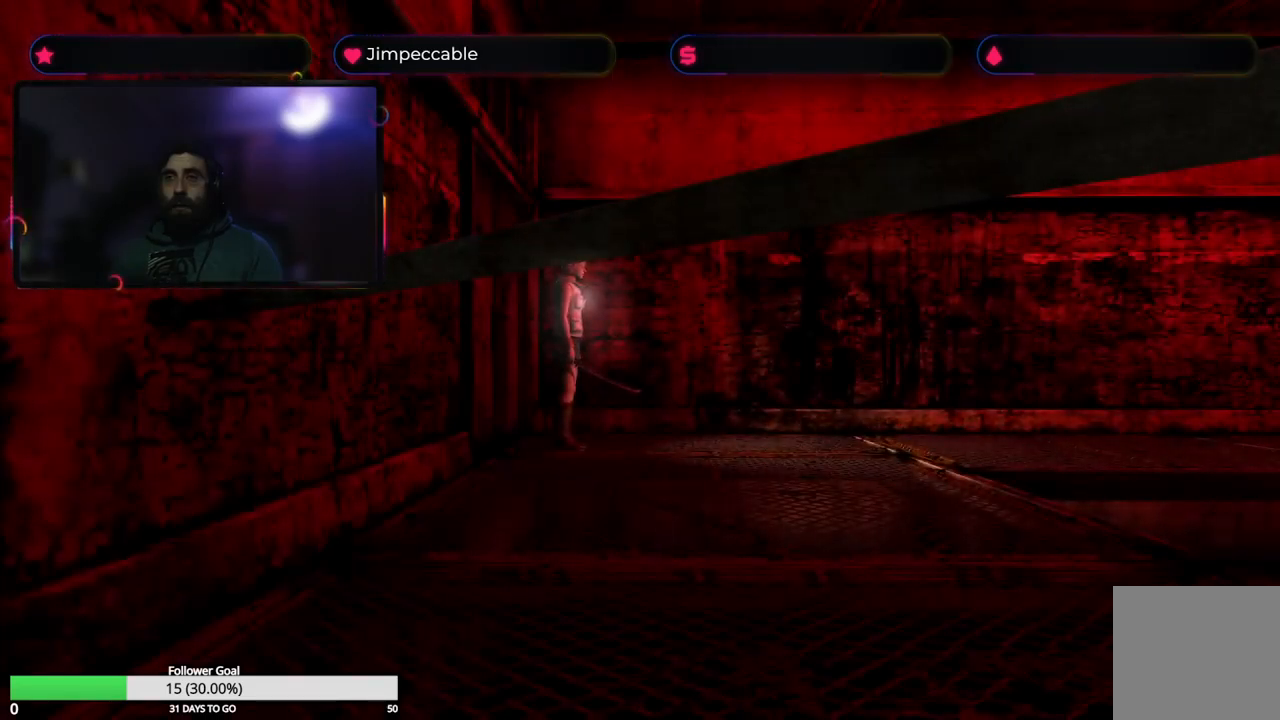
{"buttons": [], "left_stick": "center", "right_stick": "center", "events": []}
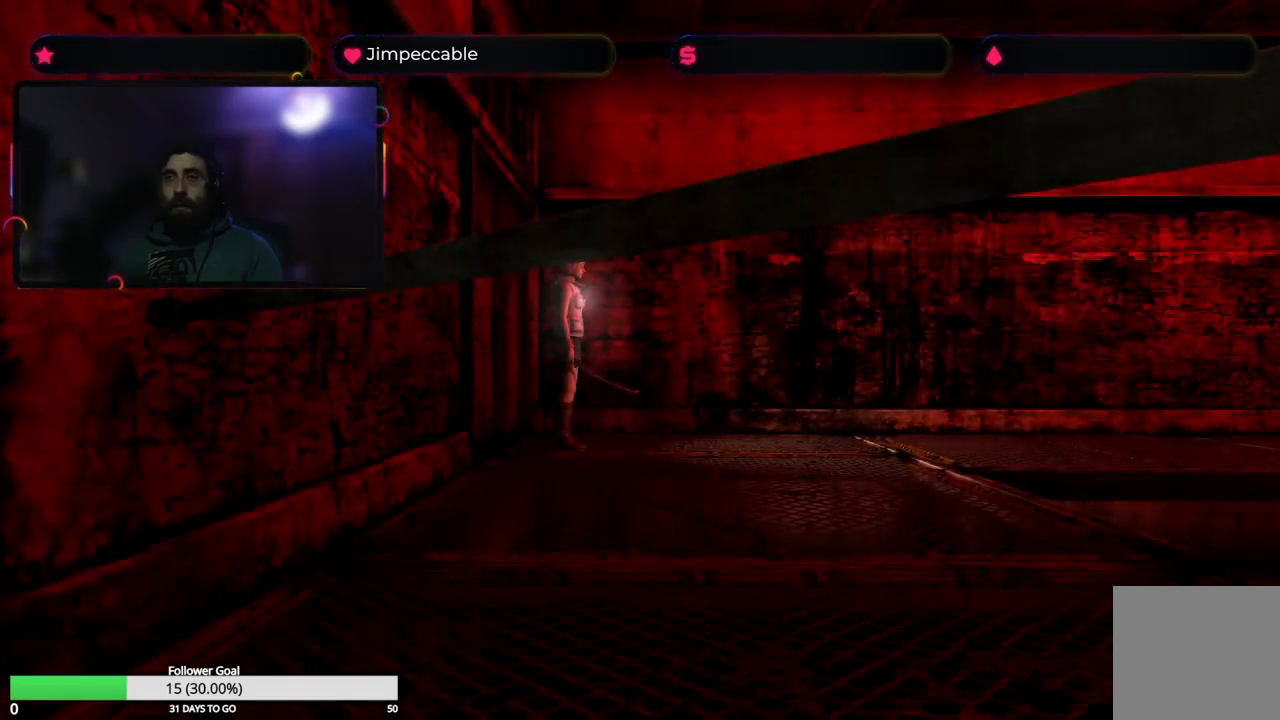
{"buttons": [], "left_stick": "center", "right_stick": "center", "events": []}
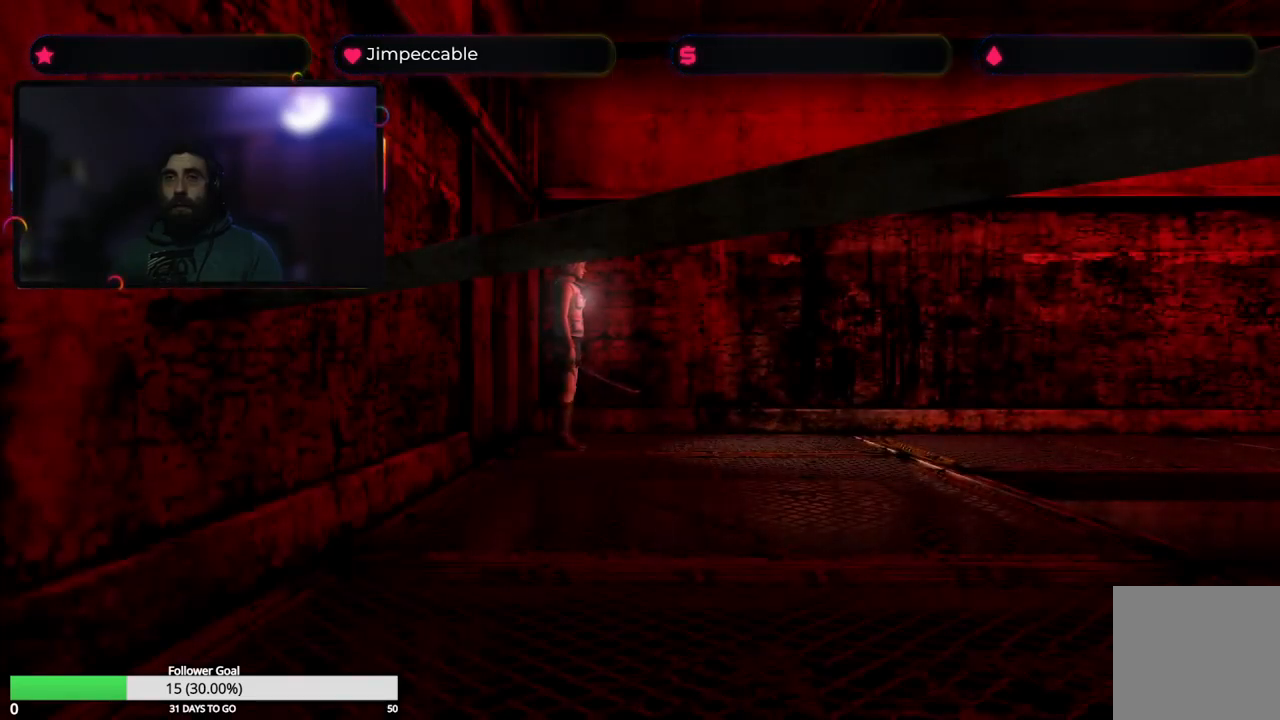
{"buttons": [], "left_stick": "center", "right_stick": "center", "events": [[184, "L1", "down"], [184, "R1", "down"], [317, "R1", "up"], [350, "L1", "up"]]}
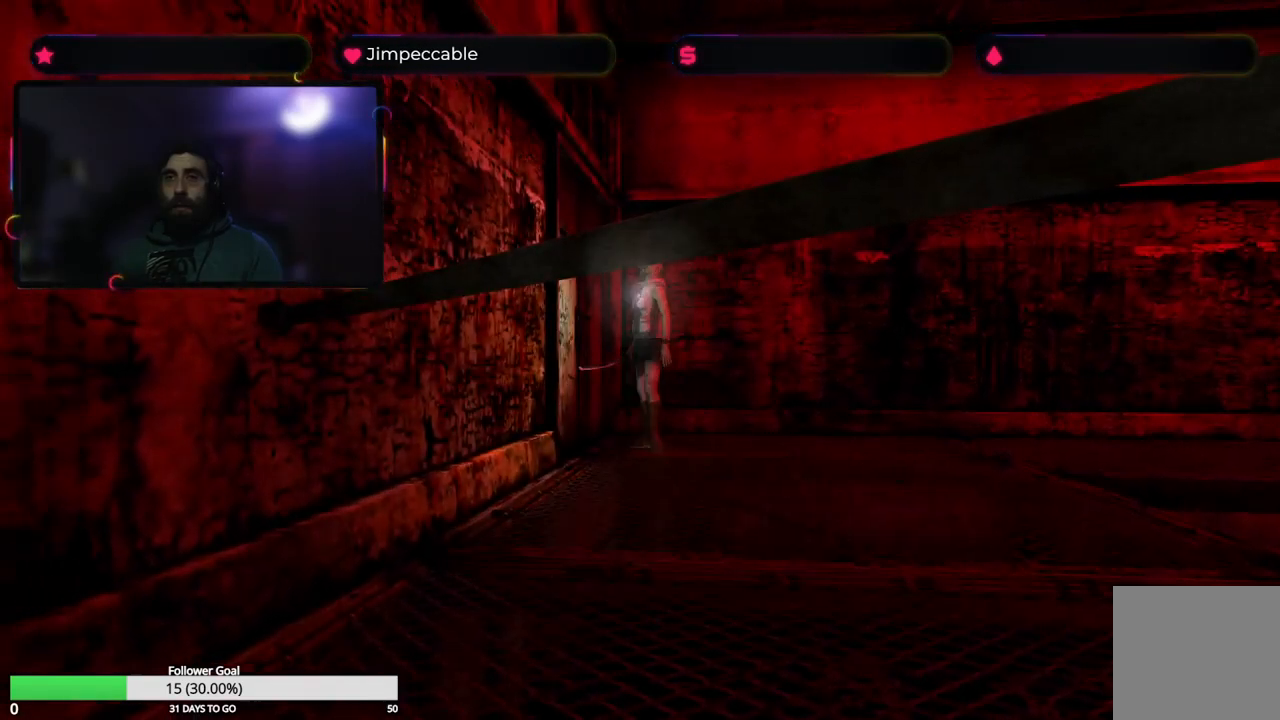
{"buttons": [], "left_stick": "up", "right_stick": "center", "events": [[334, "A", "down"], [367, "left_stick", "up"], [450, "A", "up"]]}
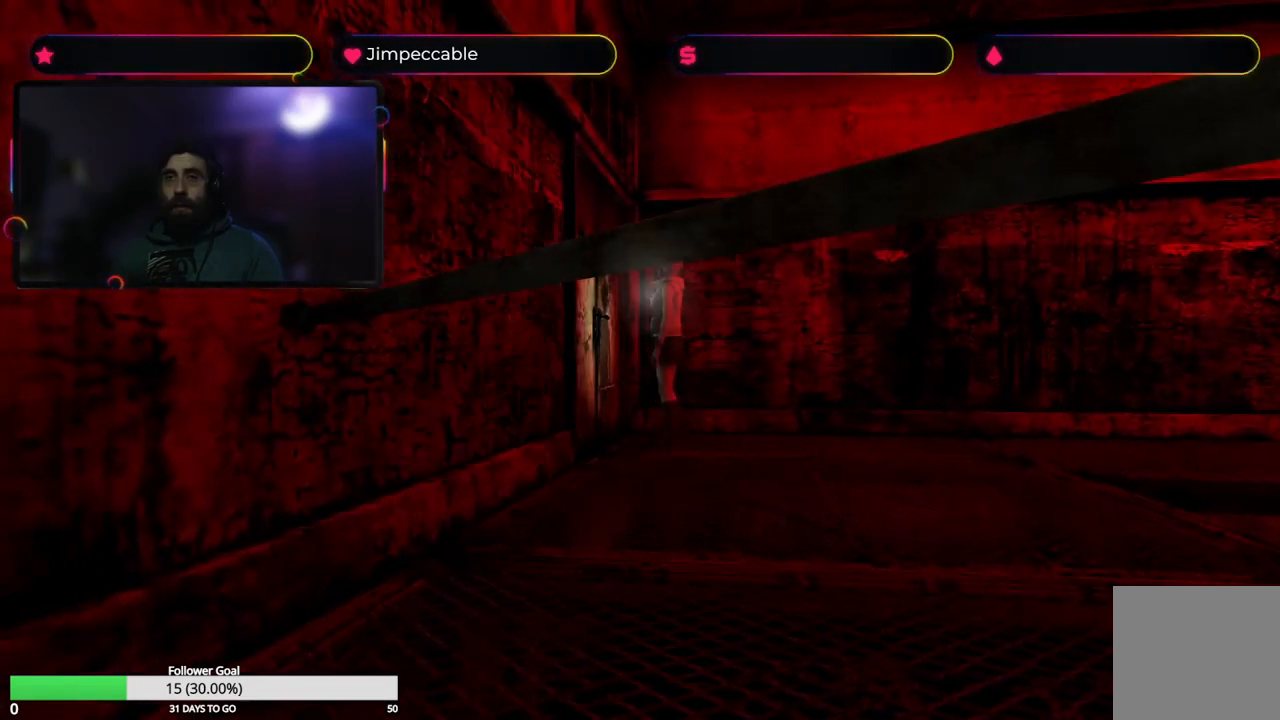
{"buttons": [], "left_stick": "center", "right_stick": "center", "events": [[84, "left_stick", "center"], [117, "A", "down"], [267, "A", "up"]]}
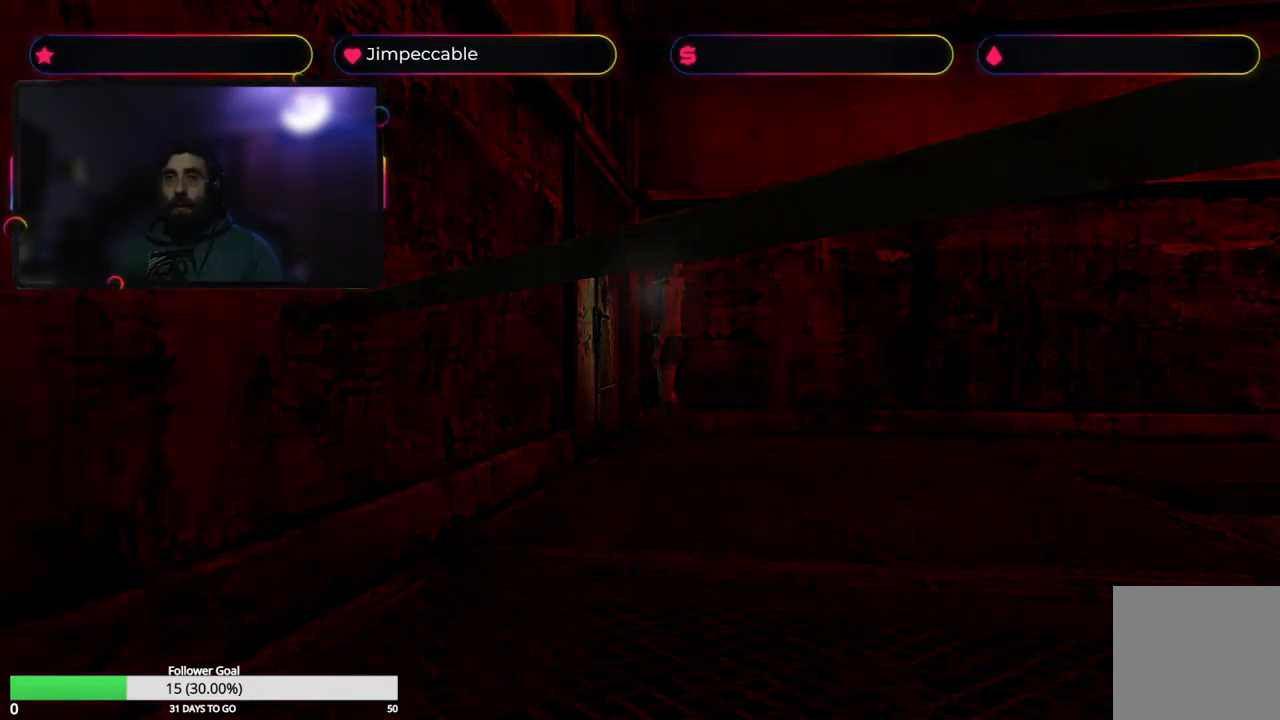
{"buttons": ["X"], "left_stick": "up", "right_stick": "center", "events": [[250, "X", "down"], [267, "left_stick", "up"]]}
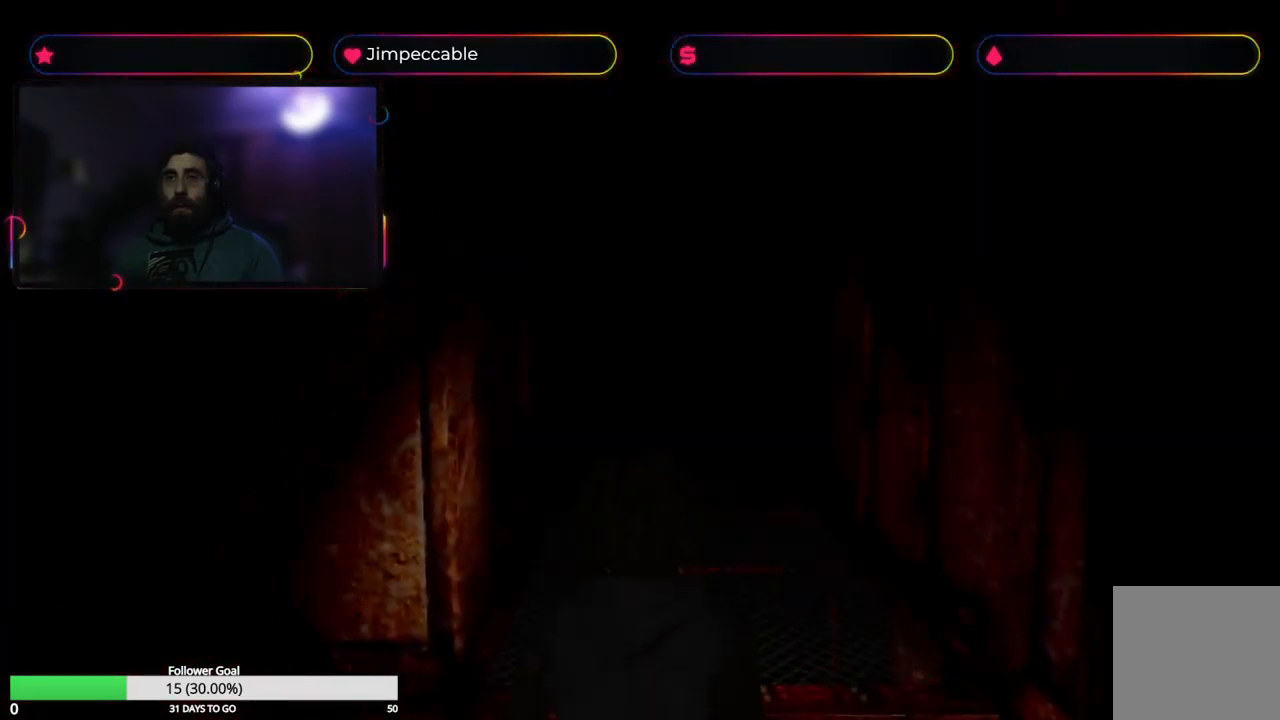
{"buttons": ["X"], "left_stick": "up", "right_stick": "center", "events": []}
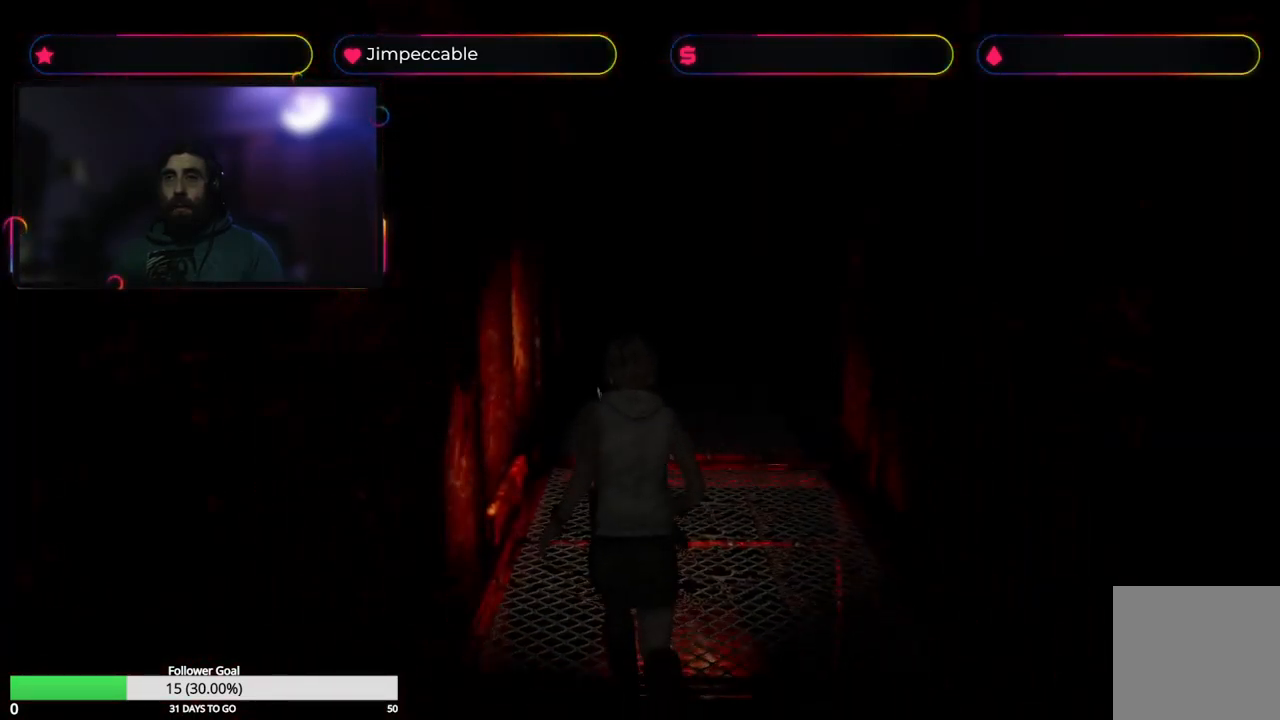
{"buttons": [], "left_stick": "up-right", "right_stick": "center", "events": [[84, "left_stick", "up-right"], [500, "X", "up"]]}
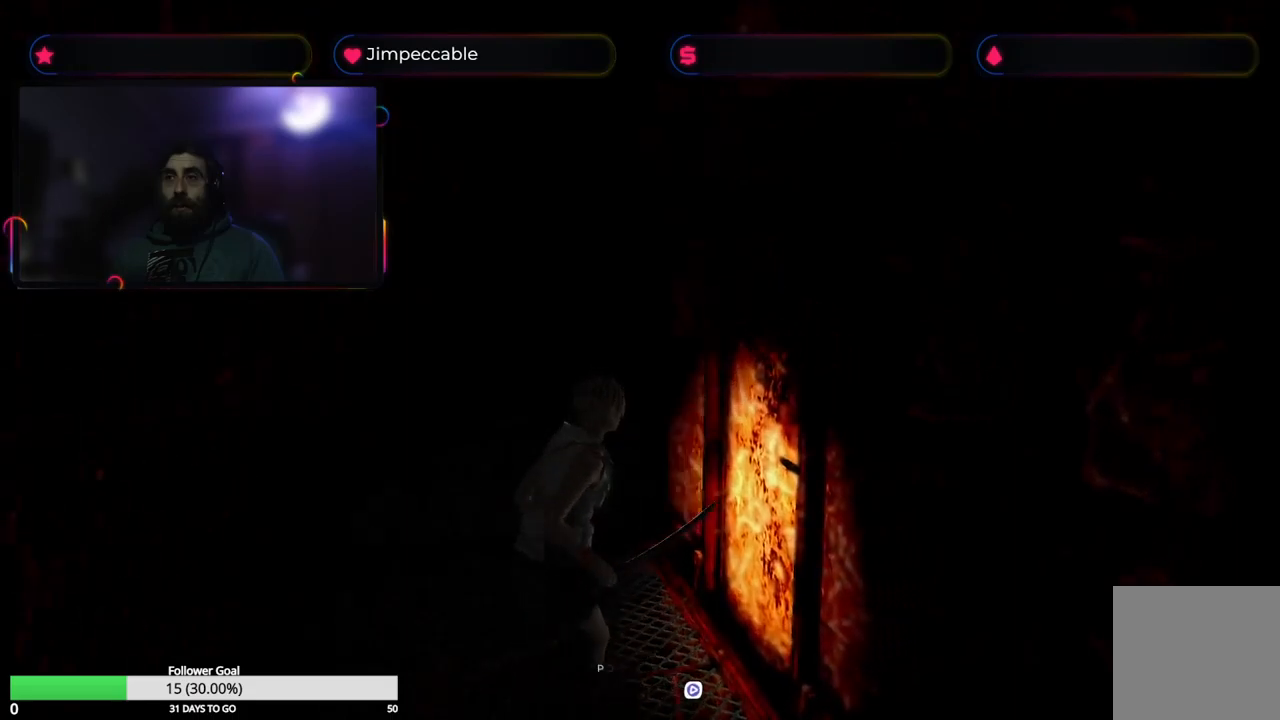
{"buttons": [], "left_stick": "up-left", "right_stick": "center", "events": [[400, "left_stick", "up-left"]]}
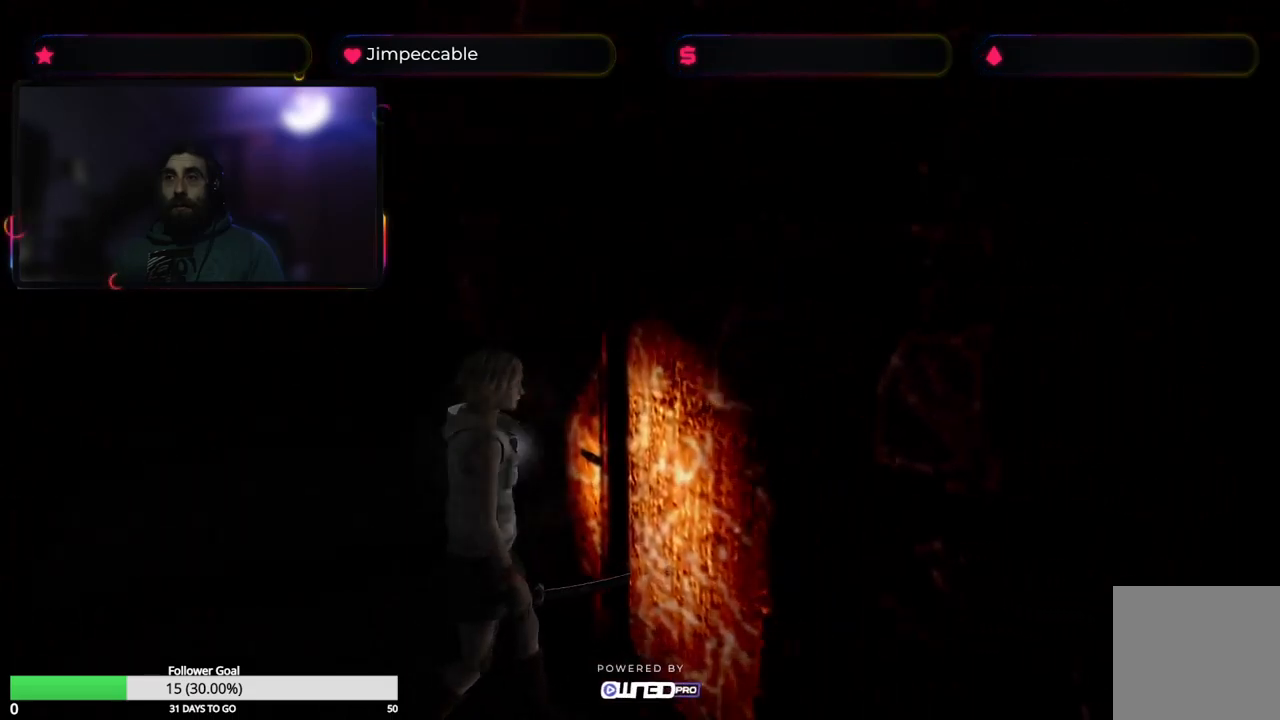
{"buttons": ["A"], "left_stick": "up", "right_stick": "center", "events": [[16, "A", "down"], [166, "A", "up"], [500, "A", "down"], [500, "left_stick", "up"]]}
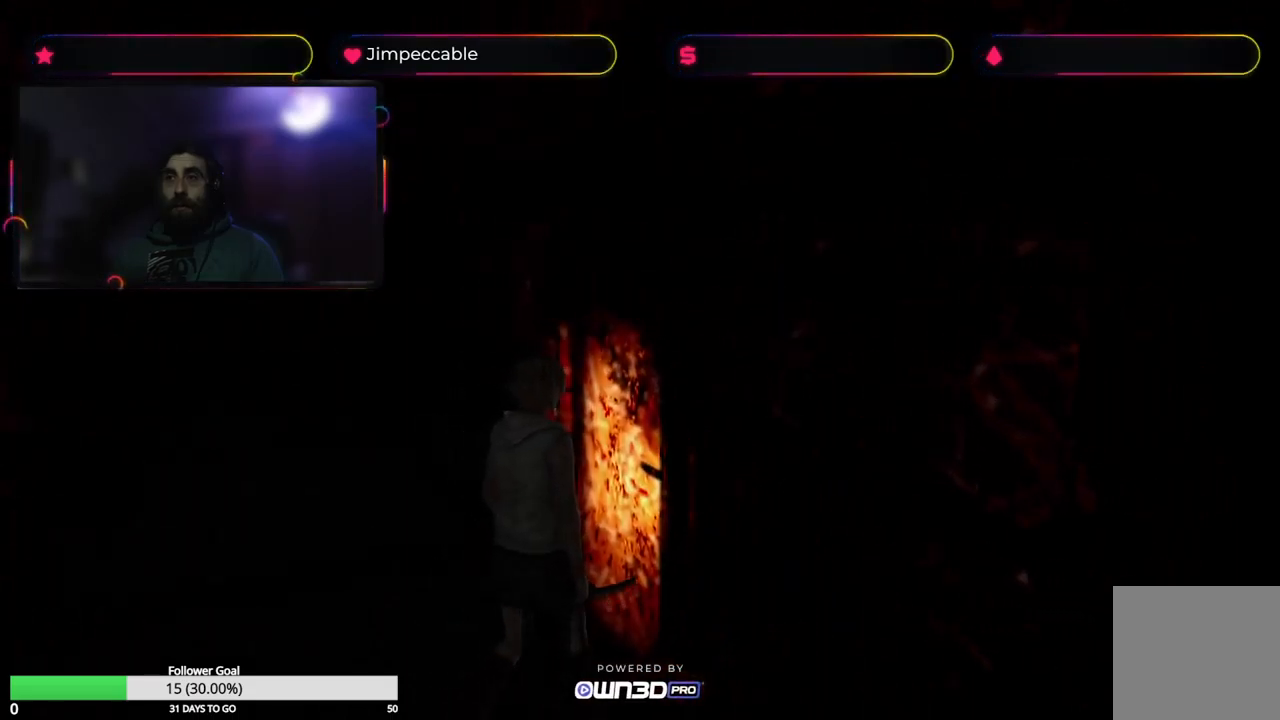
{"buttons": [], "left_stick": "center", "right_stick": "center", "events": [[133, "A", "up"], [266, "left_stick", "up-right"], [466, "left_stick", "center"]]}
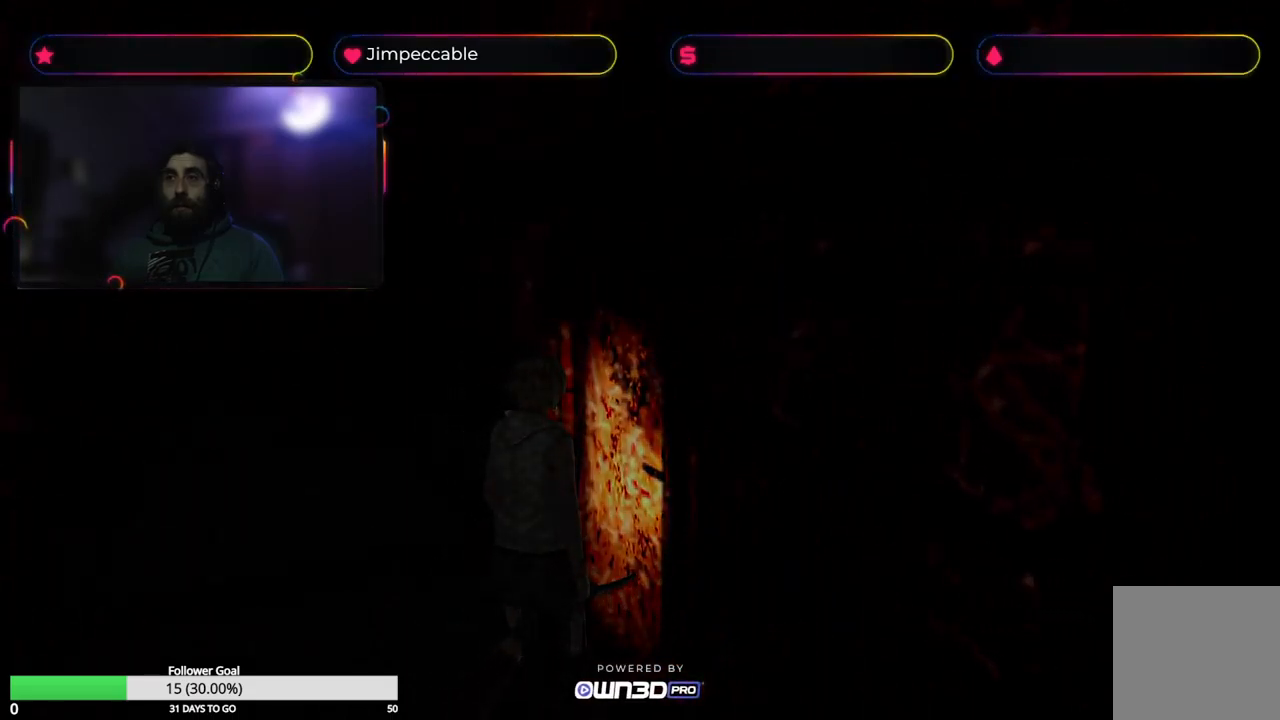
{"buttons": [], "left_stick": "center", "right_stick": "center", "events": []}
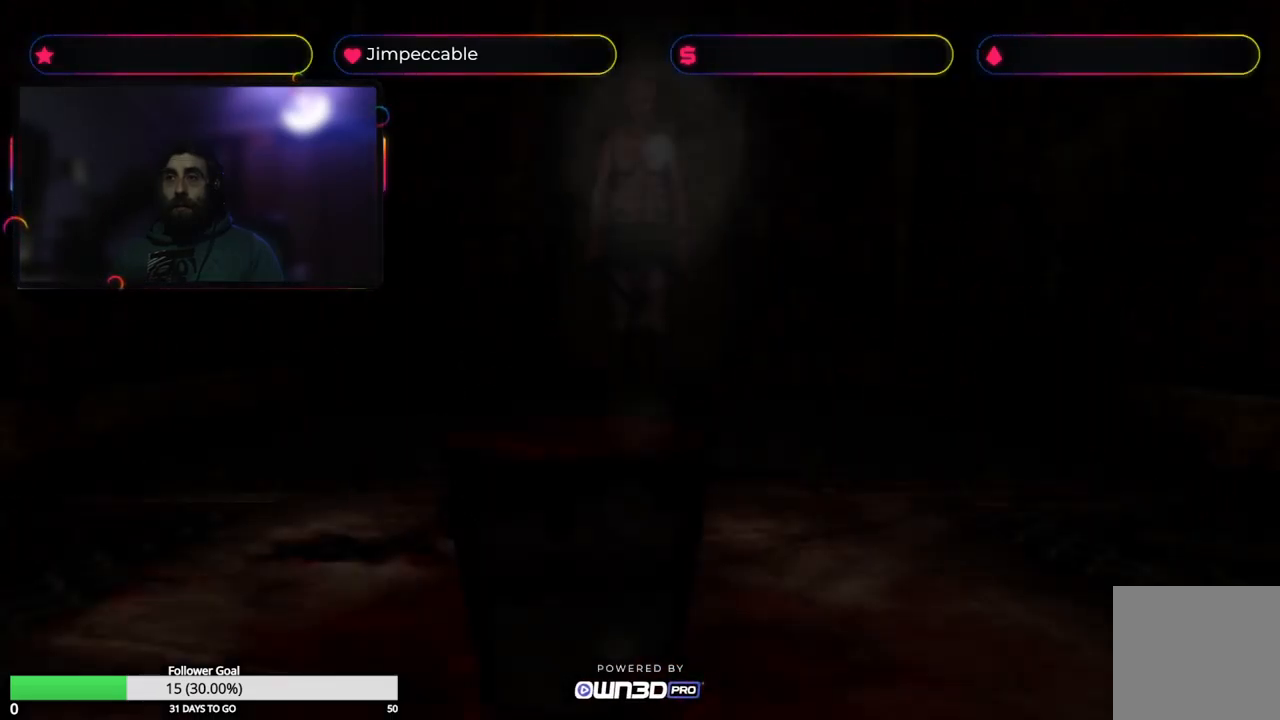
{"buttons": [], "left_stick": "center", "right_stick": "center", "events": []}
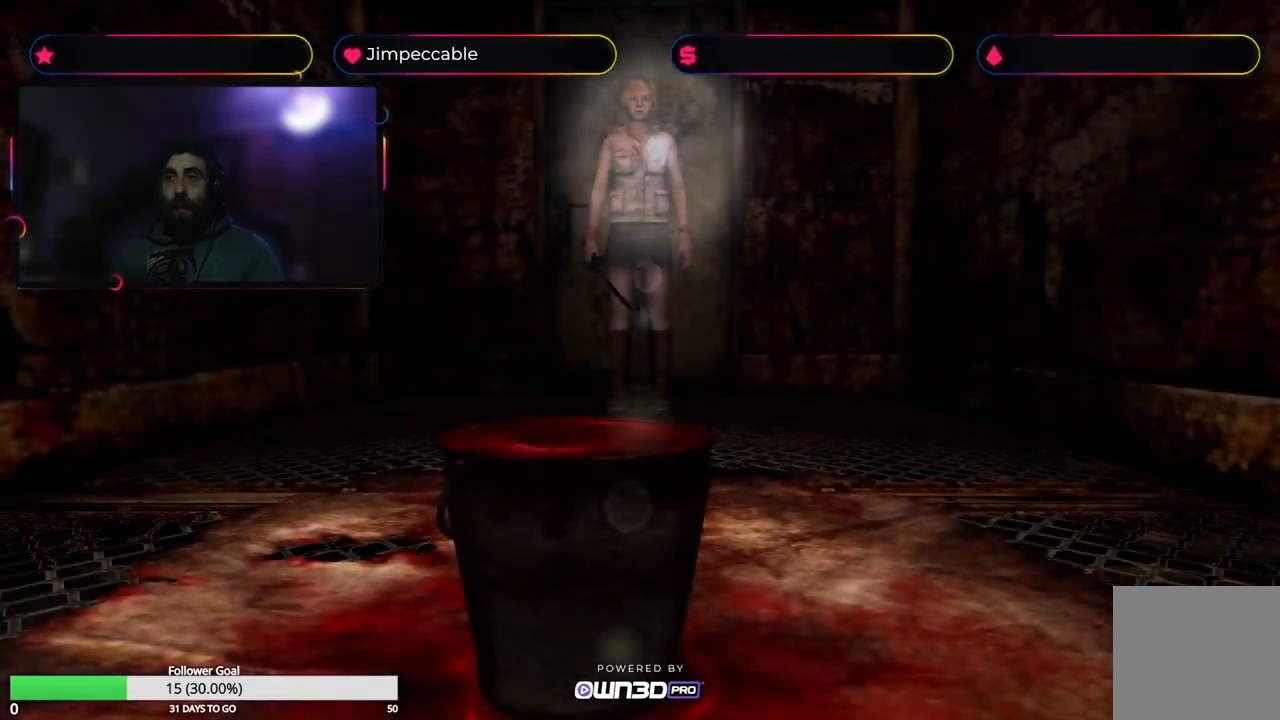
{"buttons": [], "left_stick": "up", "right_stick": "center", "events": [[266, "left_stick", "up"]]}
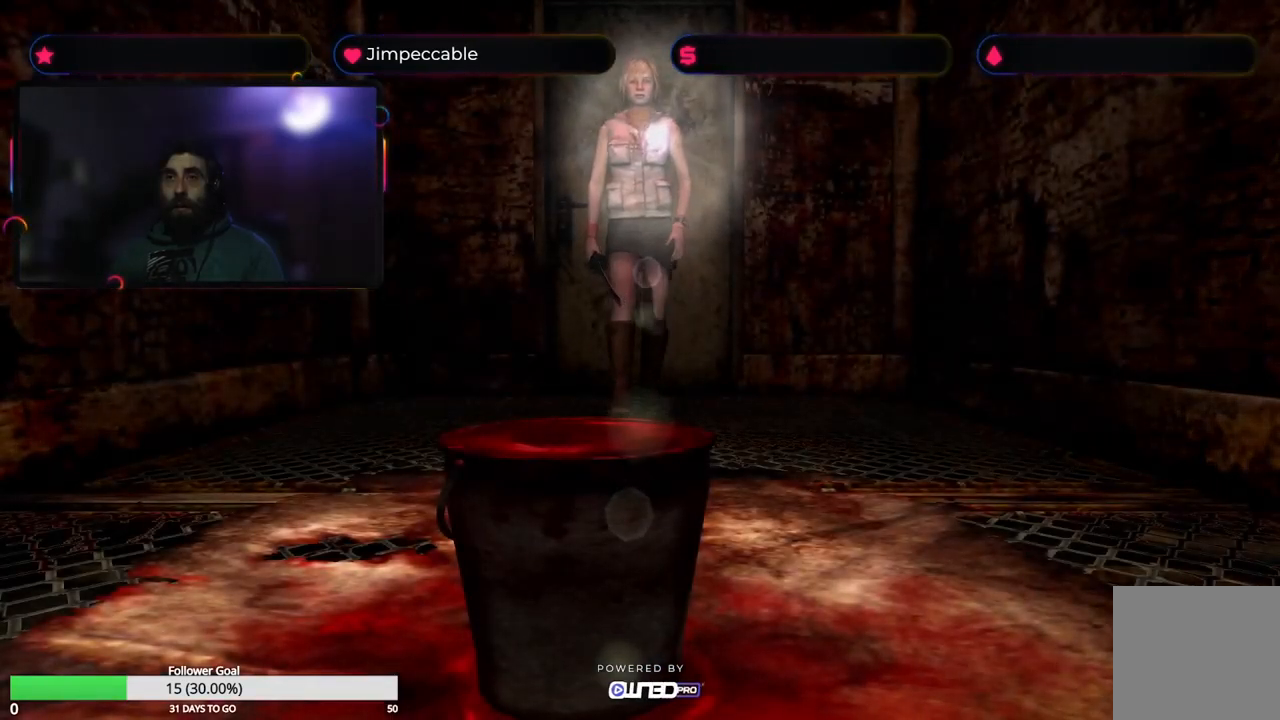
{"buttons": ["X"], "left_stick": "up", "right_stick": "center", "events": [[433, "X", "down"]]}
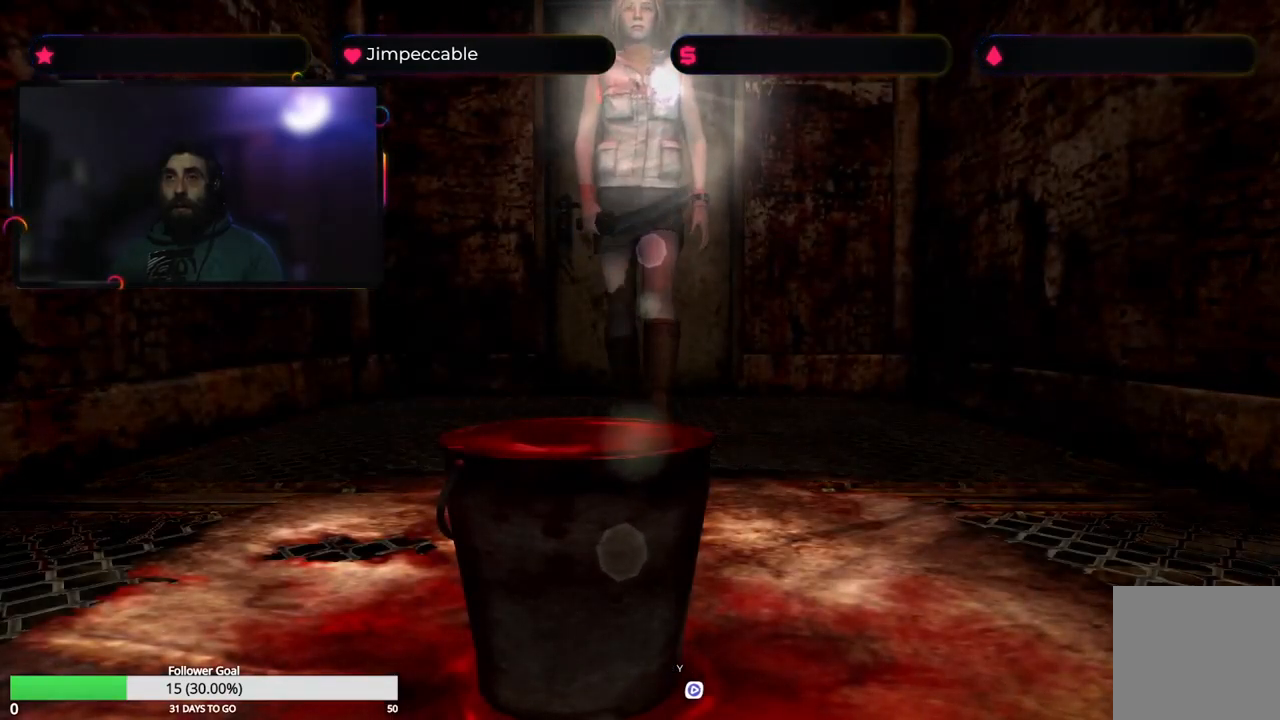
{"buttons": [], "left_stick": "up", "right_stick": "center", "events": [[233, "X", "up"]]}